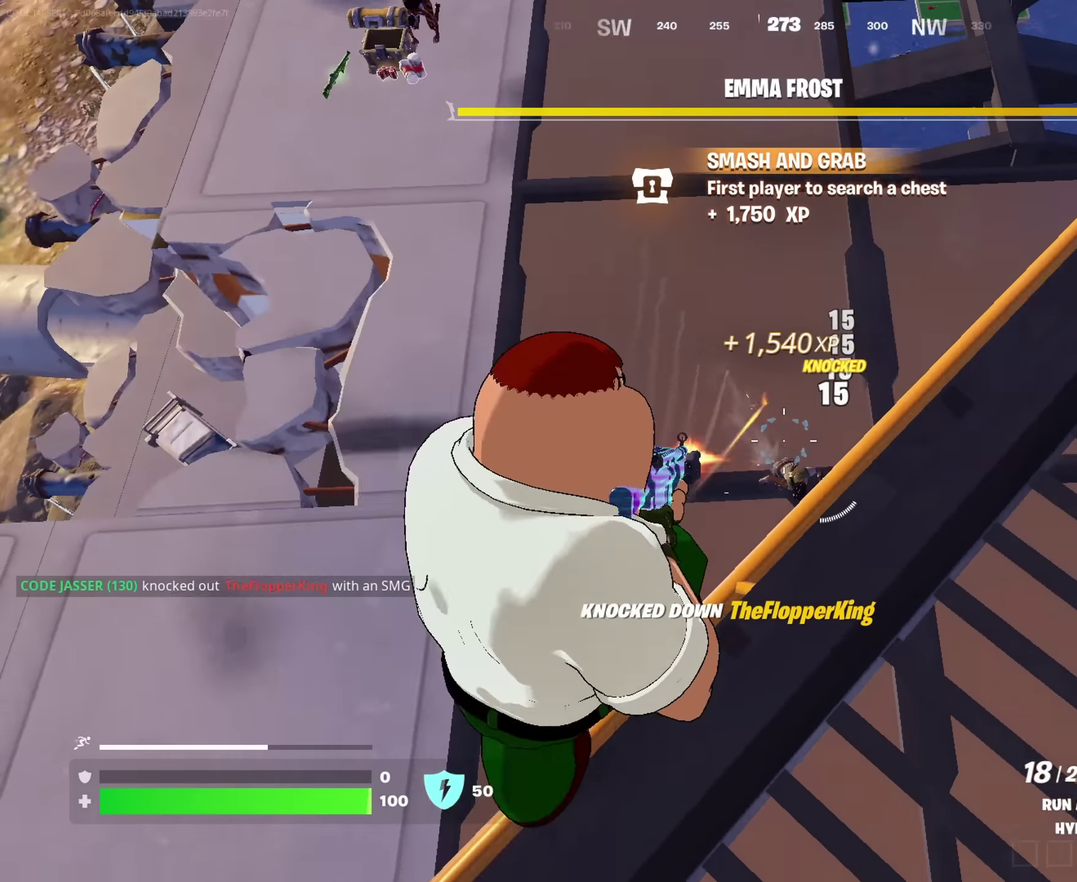
Gameplay with a controller (PlayStation layout); each line is a JSON object with the inputs held at the frame after it (dt_ms = milliseconds from this image to that frame). "events" lists button and stick changes between this image and that frame as [ms after this image, input, new state], when the widget could be followed in between. This document gives stick clicks only as held states, not as events.
{"dt_ms": 400, "buttons": [], "left_stick": "up-left", "right_stick": "right", "events": [[83, "R2", "down"], [250, "R2", "up"], [317, "right_stick", "right"]]}
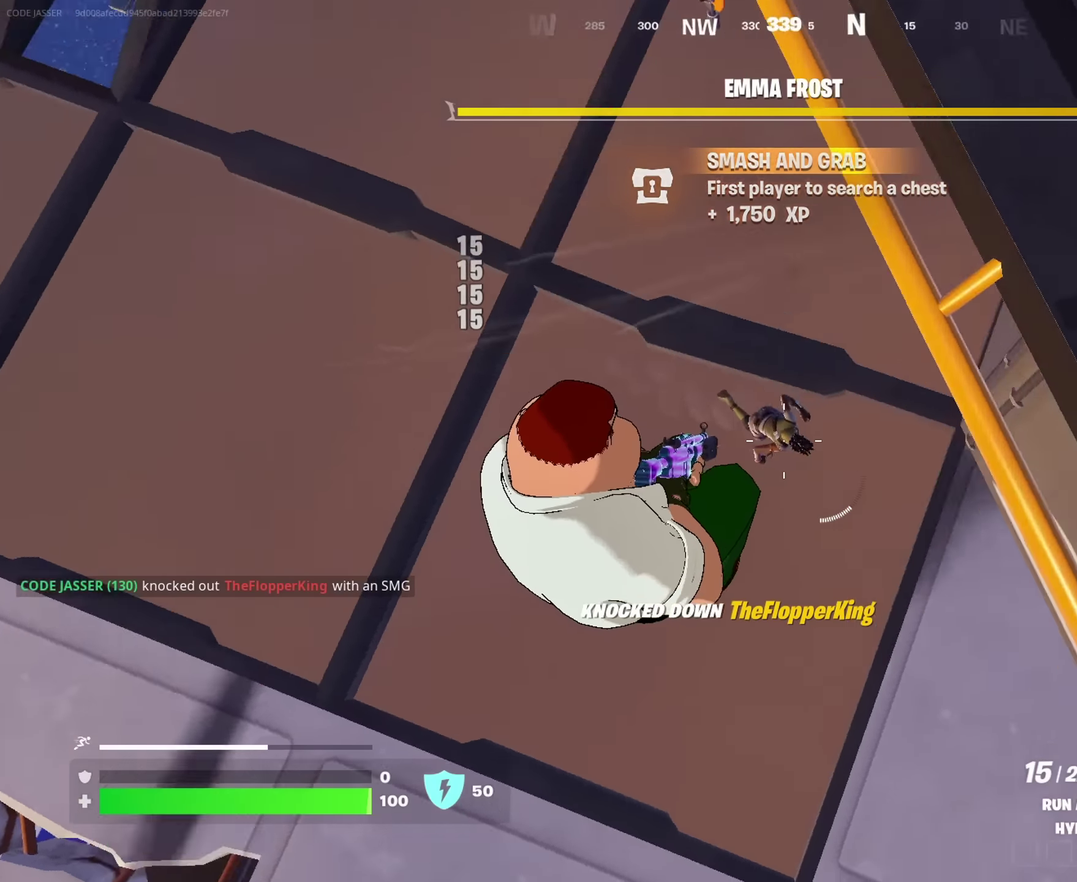
{"dt_ms": 600, "buttons": [], "left_stick": "up-right", "right_stick": "up-right", "events": [[83, "left_stick", "up"], [167, "R2", "down"], [183, "right_stick", "up-right"], [233, "left_stick", "up-right"], [383, "R2", "up"]]}
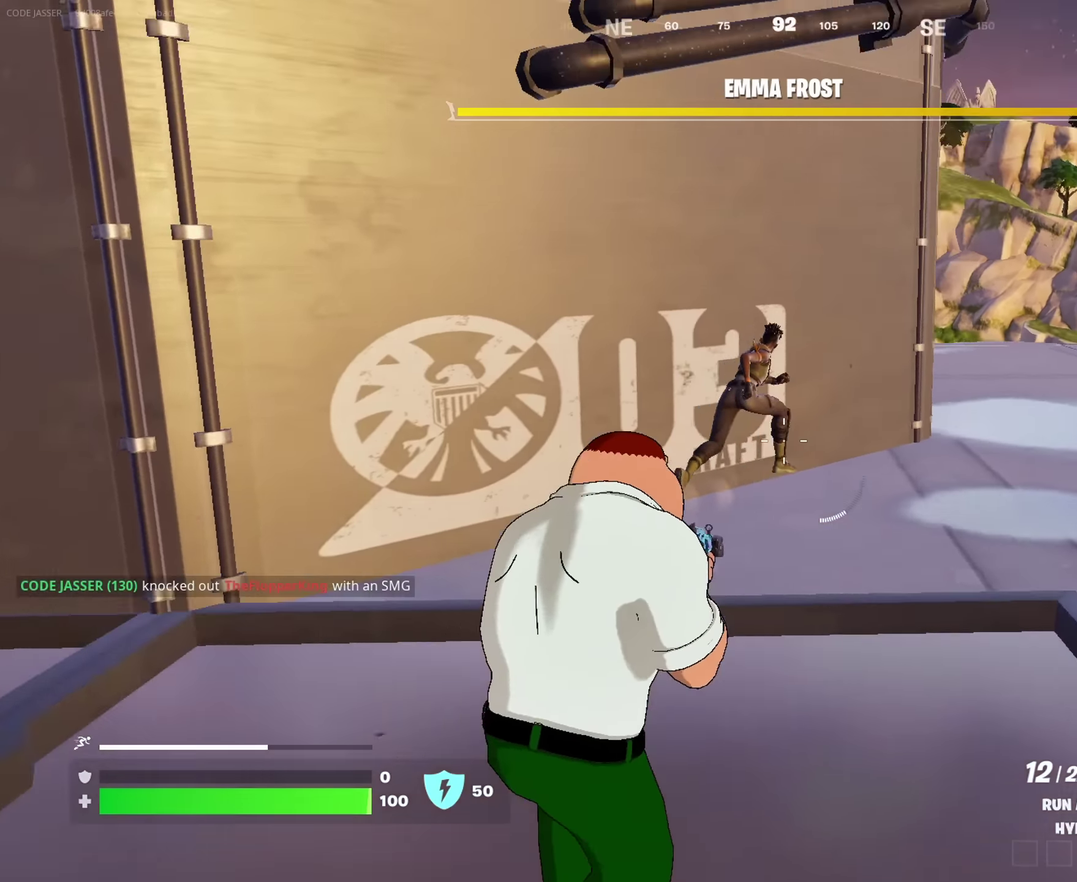
{"dt_ms": 400, "buttons": ["L2", "R2"], "left_stick": "up-right", "right_stick": "up-left", "events": [[17, "L2", "down"], [50, "R2", "down"], [67, "right_stick", "center"], [167, "right_stick", "right"], [300, "right_stick", "up-left"]]}
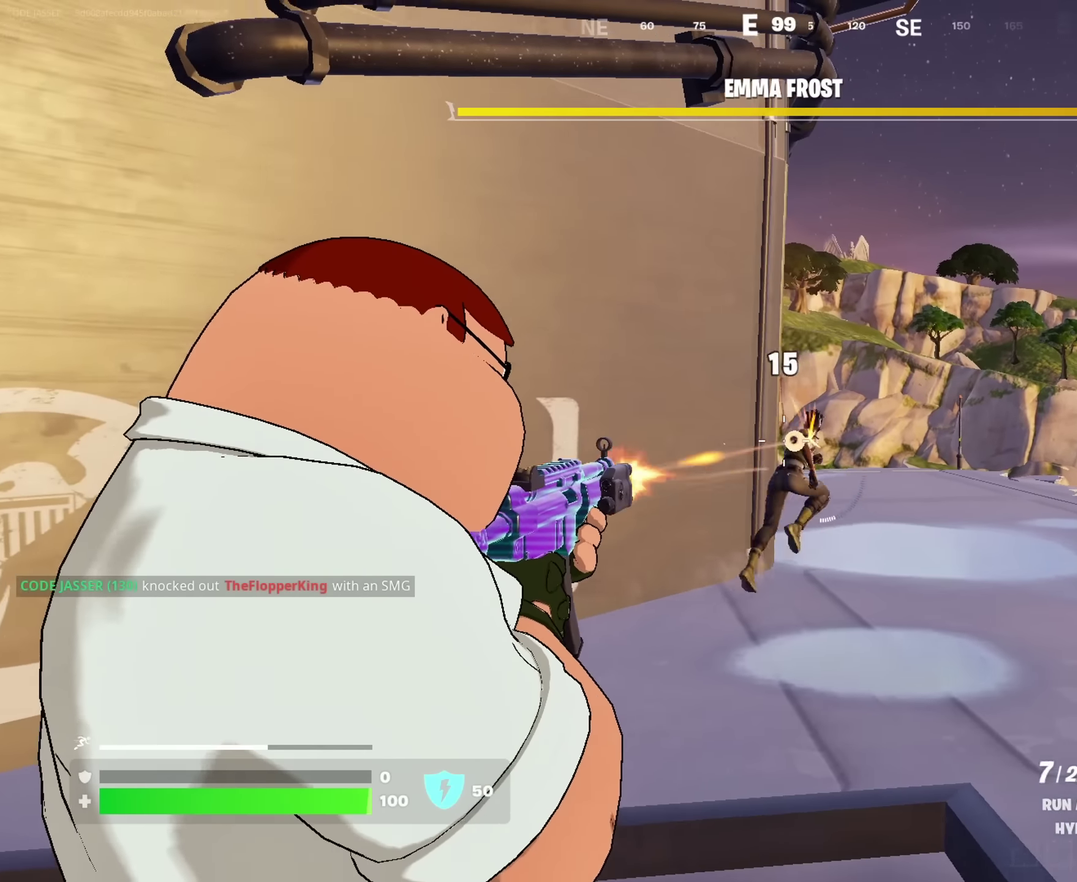
{"dt_ms": 600, "buttons": [], "left_stick": "up-right", "right_stick": "center"}
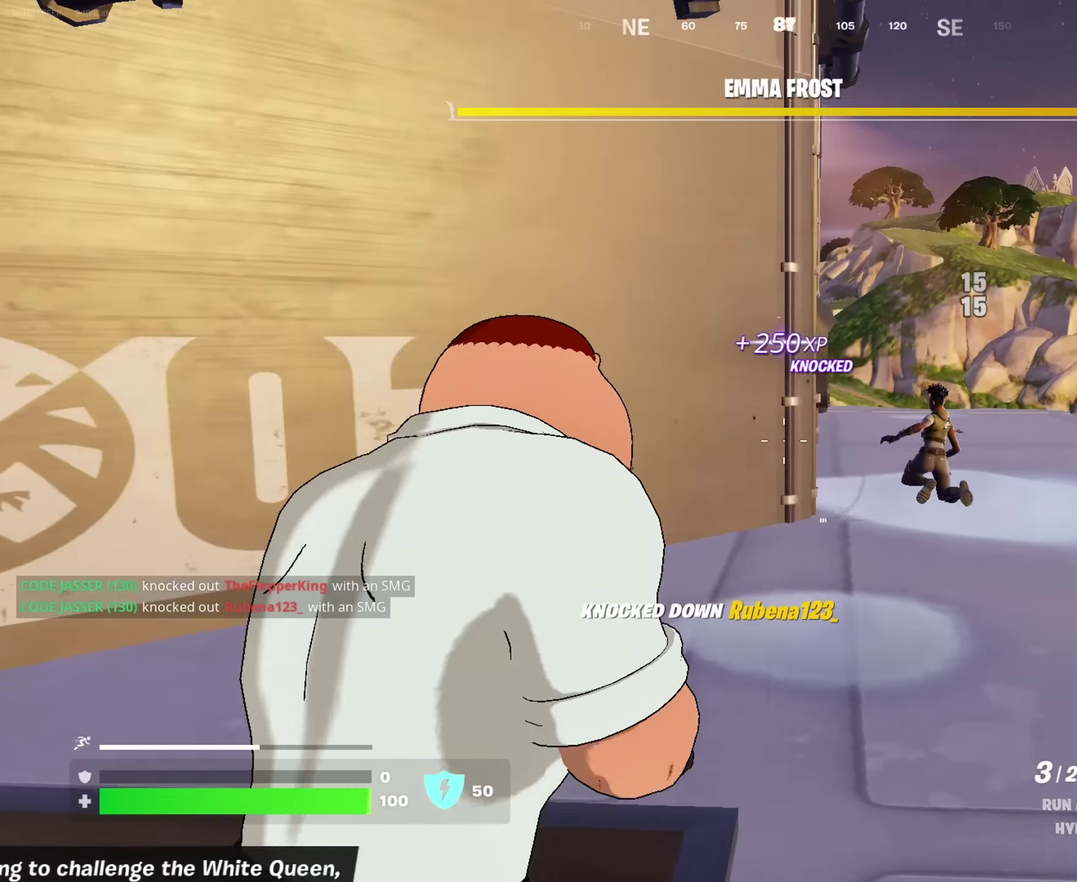
{"dt_ms": 300, "buttons": [], "left_stick": "up-right", "right_stick": "center", "events": []}
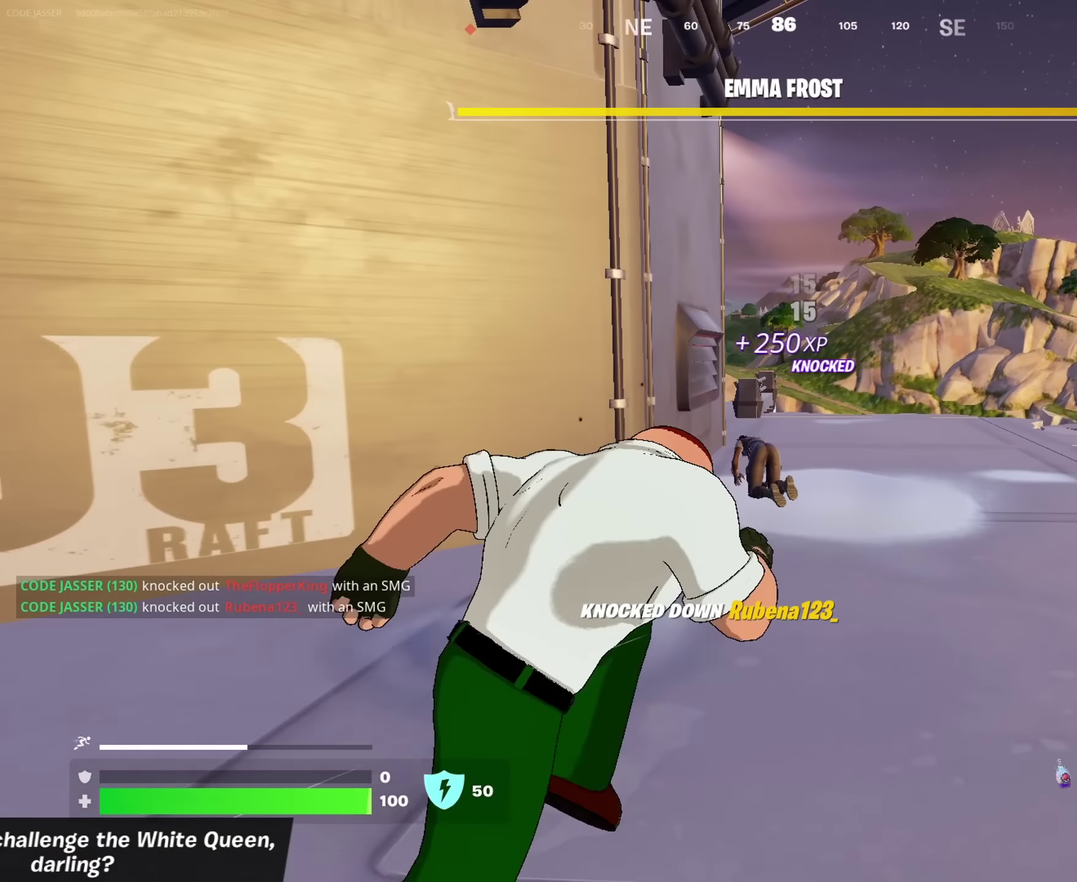
{"dt_ms": 700, "buttons": [], "left_stick": "right", "right_stick": "center", "events": [[133, "CROSS", "down"], [200, "CROSS", "up"], [200, "right_stick", "down-left"], [233, "left_stick", "center"], [400, "right_stick", "left"], [433, "left_stick", "right"], [567, "right_stick", "center"]]}
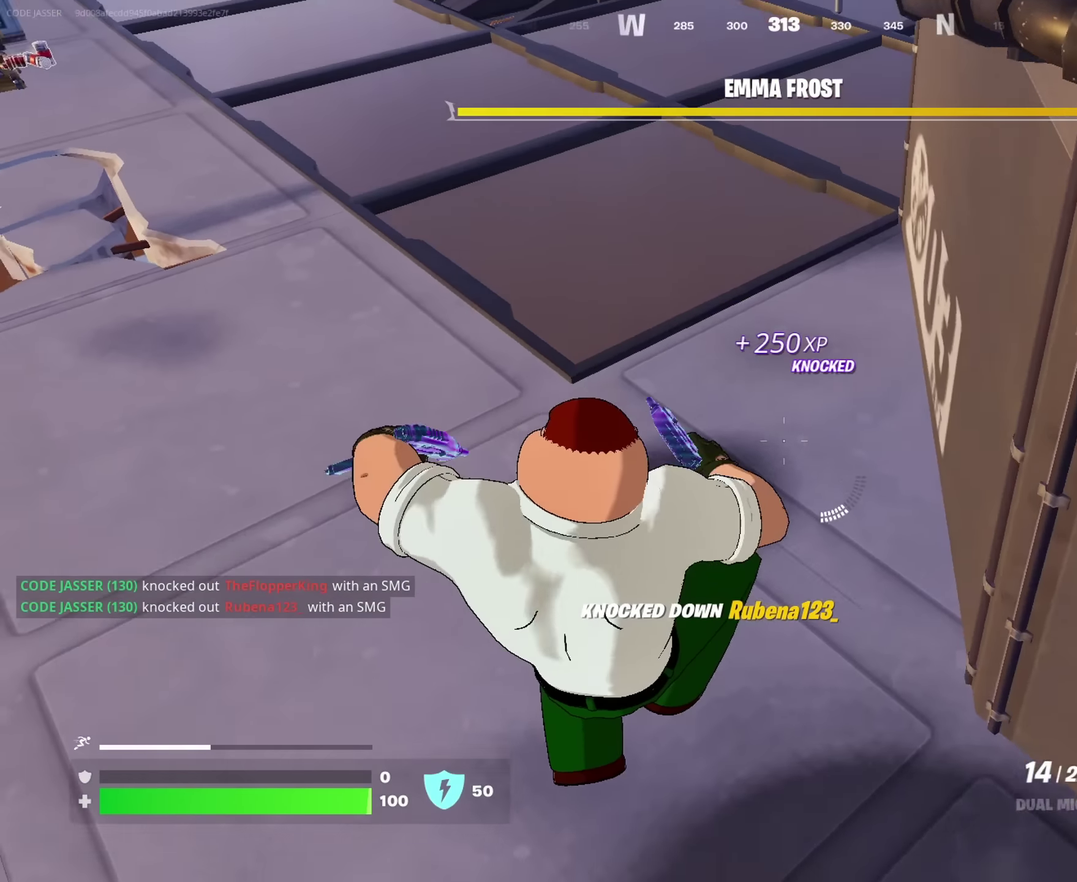
{"dt_ms": 300, "buttons": ["SQUARE"], "left_stick": "right", "right_stick": "center", "events": [[17, "right_stick", "up-left"], [33, "left_stick", "down-right"], [117, "left_stick", "down"], [200, "right_stick", "center"], [217, "left_stick", "down-right"], [267, "SQUARE", "down"], [283, "left_stick", "right"]]}
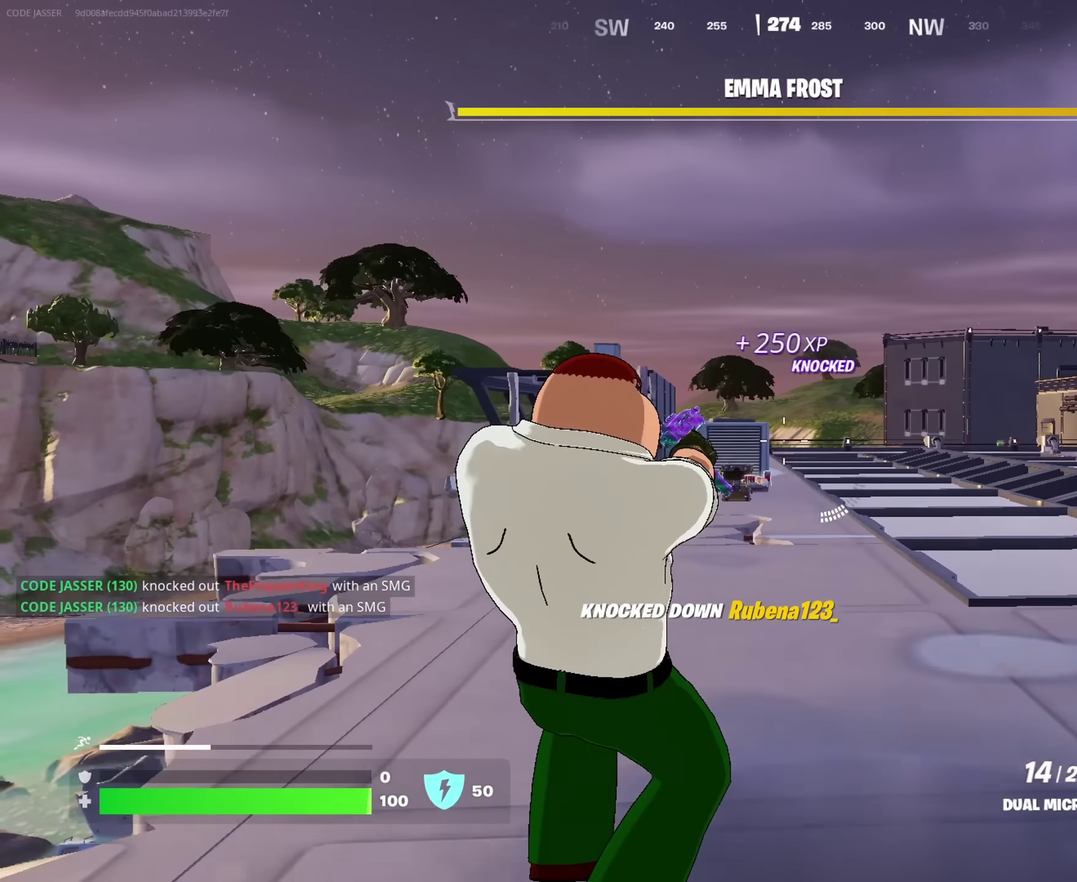
{"dt_ms": 700, "buttons": [], "left_stick": "up", "right_stick": "center"}
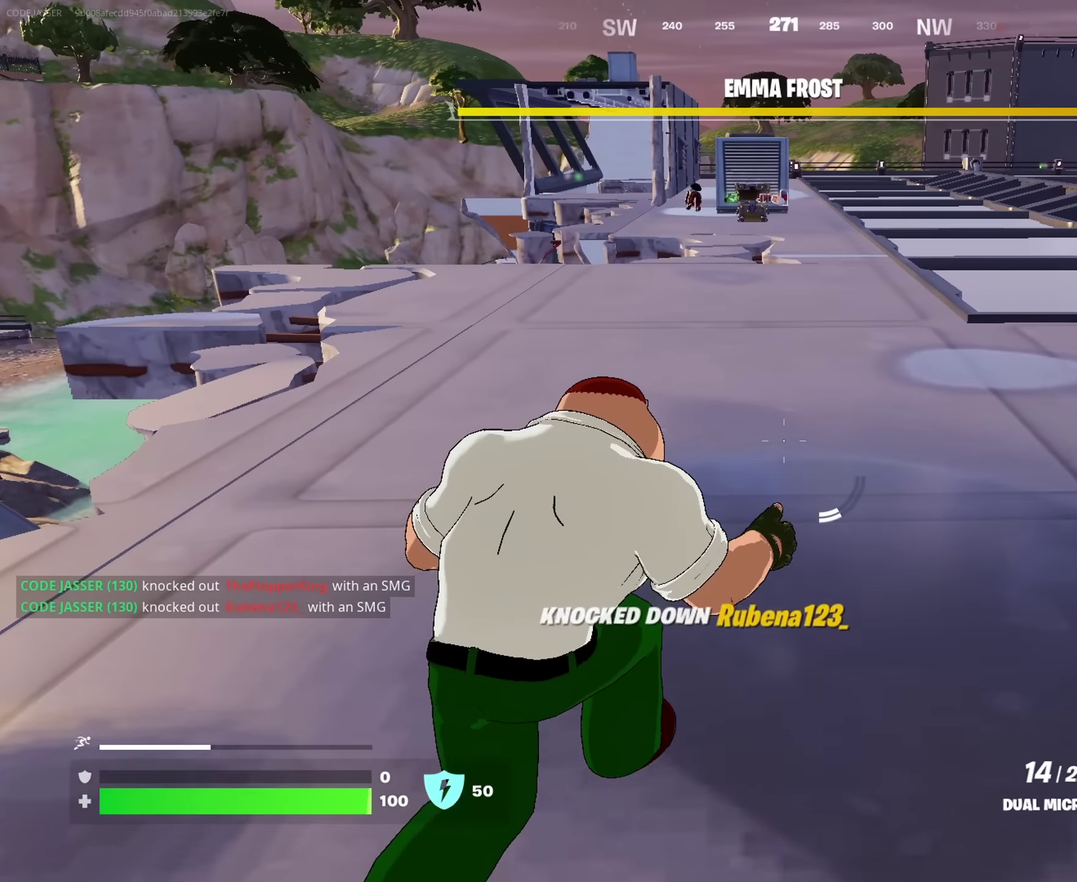
{"dt_ms": 300, "buttons": [], "left_stick": "center", "right_stick": "center"}
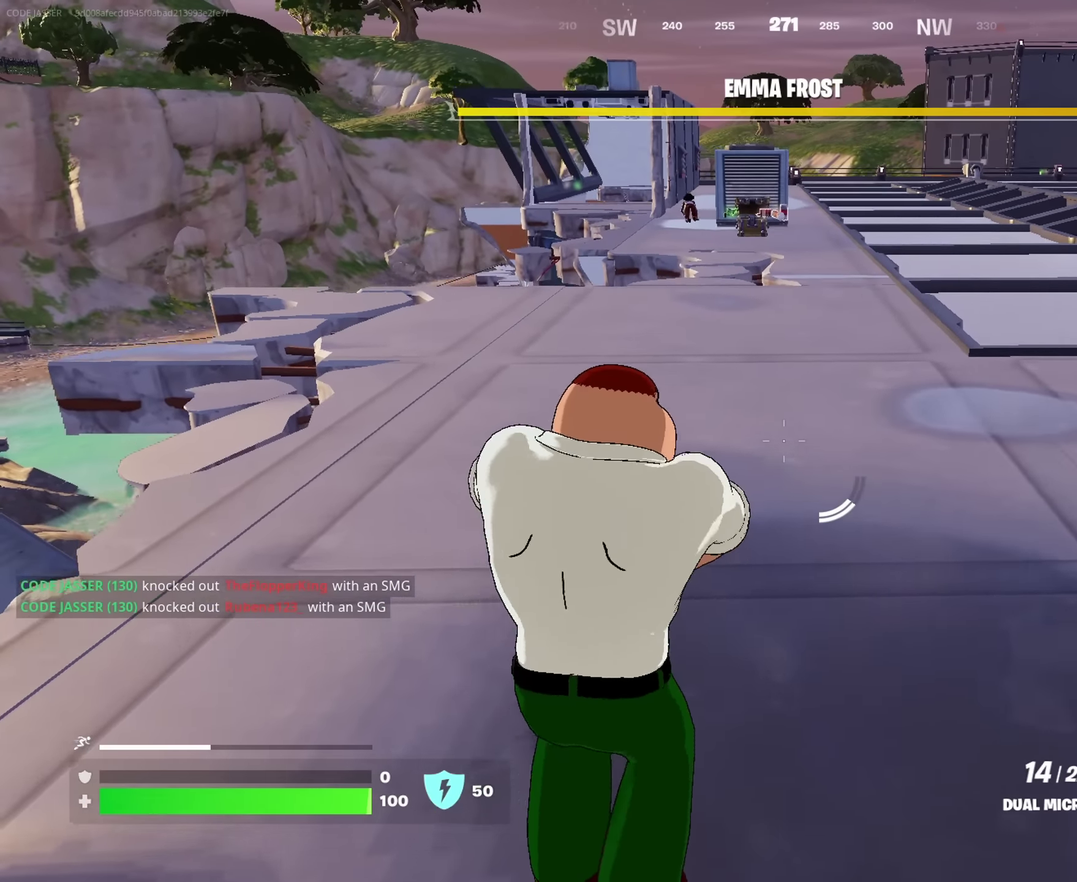
{"dt_ms": 700, "buttons": [], "left_stick": "center", "right_stick": "right"}
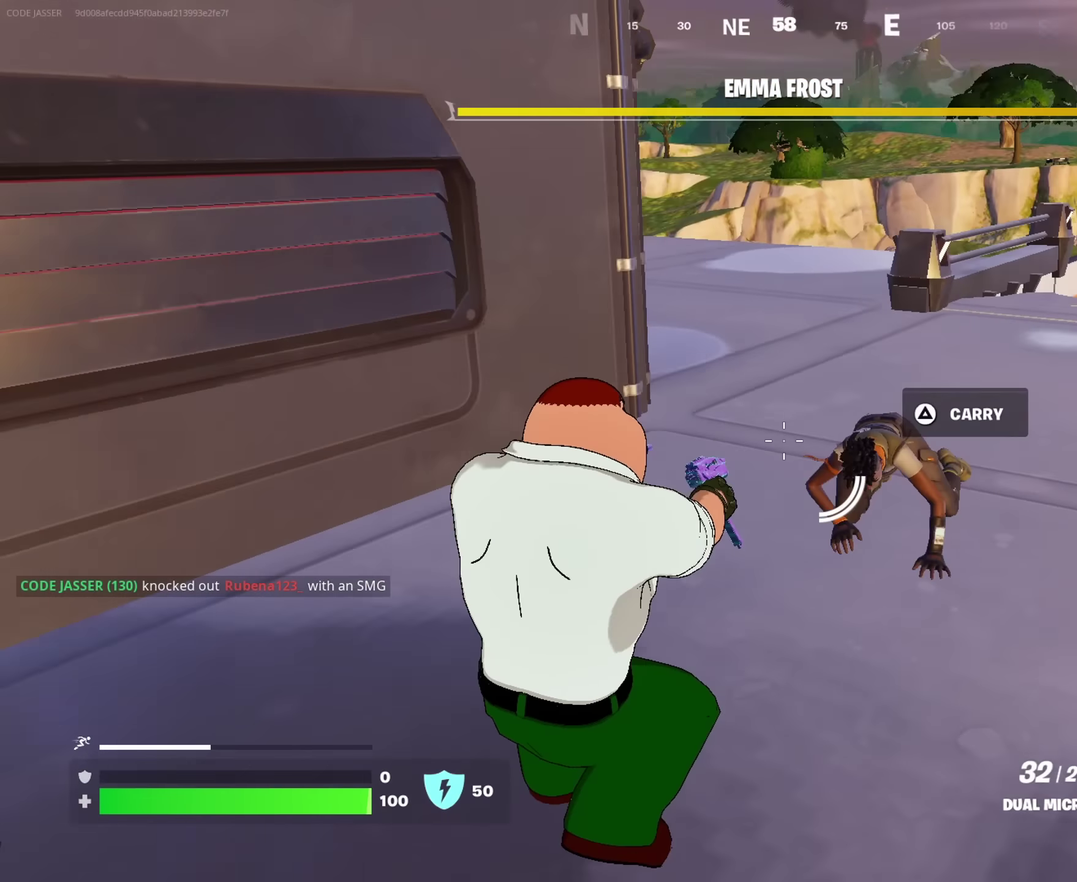
{"dt_ms": 300, "buttons": [], "left_stick": "center", "right_stick": "right", "events": [[67, "right_stick", "center"], [250, "right_stick", "right"]]}
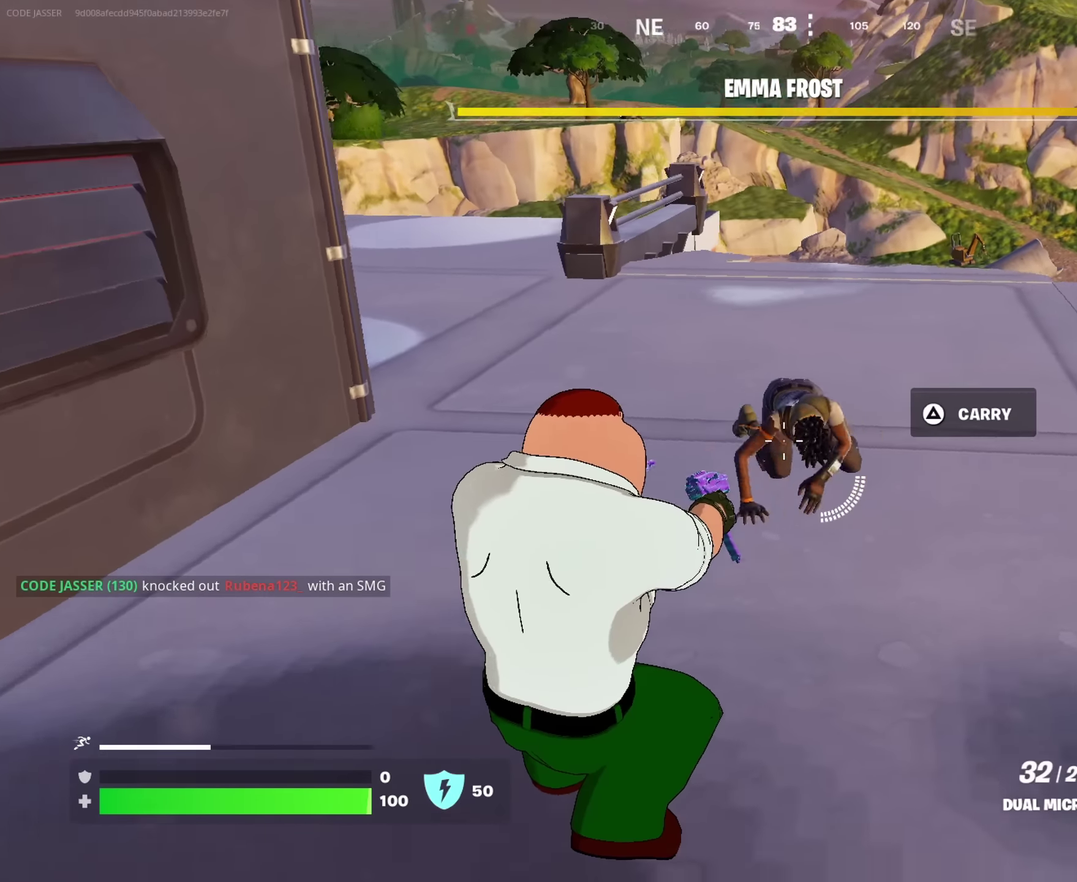
{"dt_ms": 900, "buttons": [], "left_stick": "up", "right_stick": "right"}
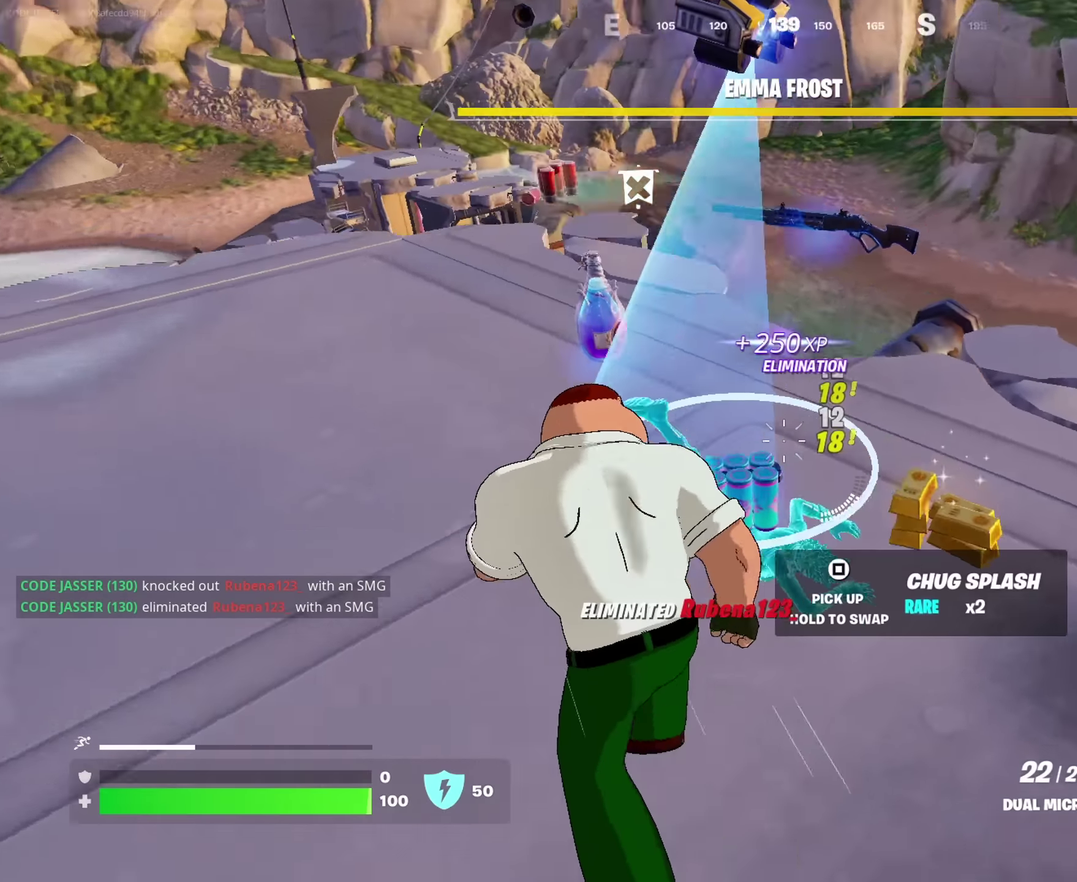
{"dt_ms": 300, "buttons": [], "left_stick": "down-left", "right_stick": "center", "events": [[100, "left_stick", "up-left"], [217, "left_stick", "left"], [283, "left_stick", "down-left"], [300, "right_stick", "center"]]}
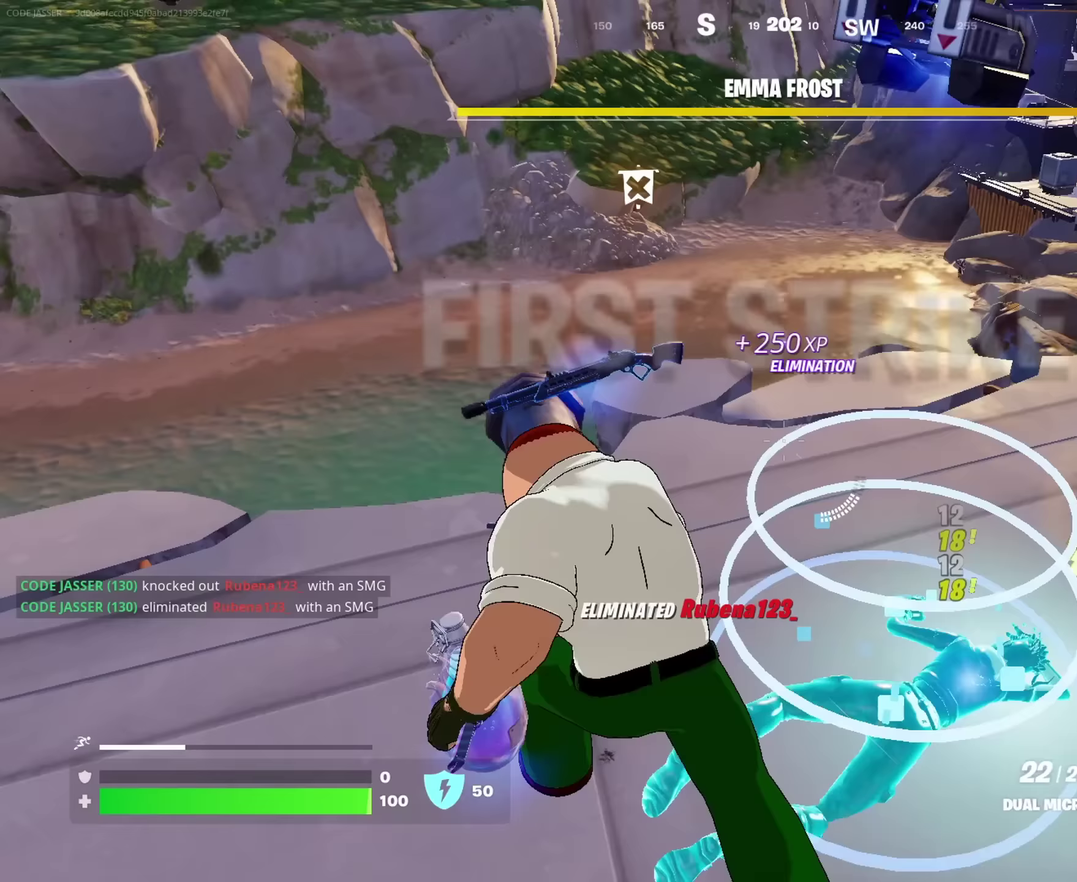
{"dt_ms": 700, "buttons": [], "left_stick": "left", "right_stick": "center", "events": [[67, "left_stick", "left"], [83, "SQUARE", "down"], [167, "SQUARE", "up"], [283, "TRIANGLE", "down"], [350, "TRIANGLE", "up"], [367, "left_stick", "down-left"], [500, "left_stick", "down"], [533, "right_stick", "up-right"], [583, "left_stick", "down-right"], [600, "right_stick", "center"], [633, "SQUARE", "down"], [650, "left_stick", "left"], [700, "SQUARE", "up"]]}
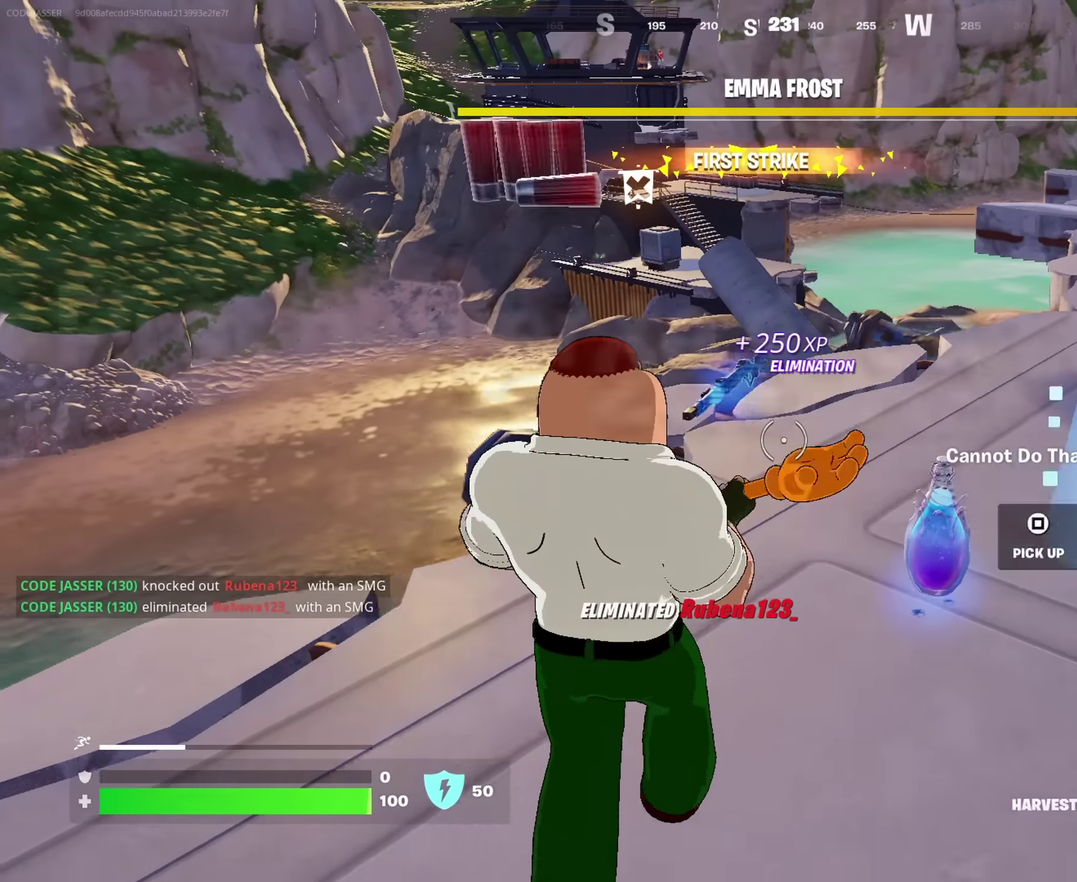
{"dt_ms": 300, "buttons": [], "left_stick": "right", "right_stick": "right", "events": [[167, "left_stick", "down-left"], [283, "right_stick", "right"], [300, "left_stick", "right"]]}
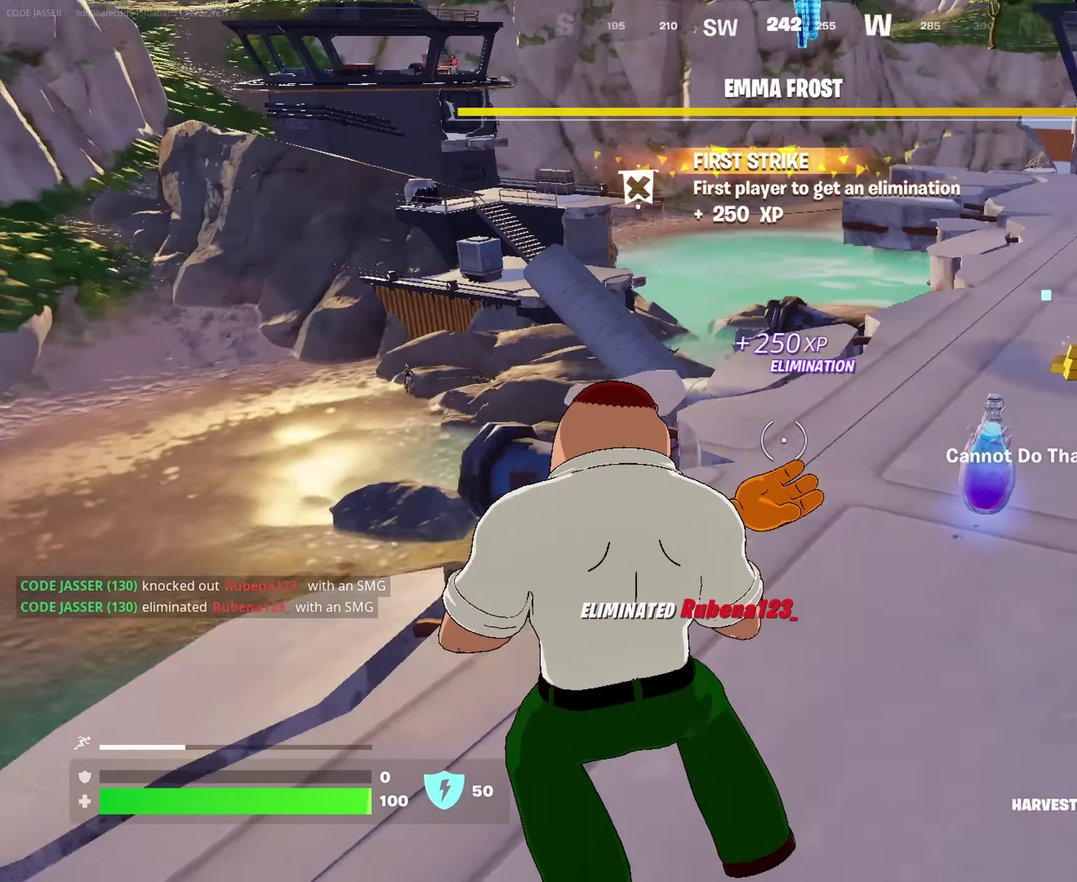
{"dt_ms": 700, "buttons": [], "left_stick": "up-left", "right_stick": "center"}
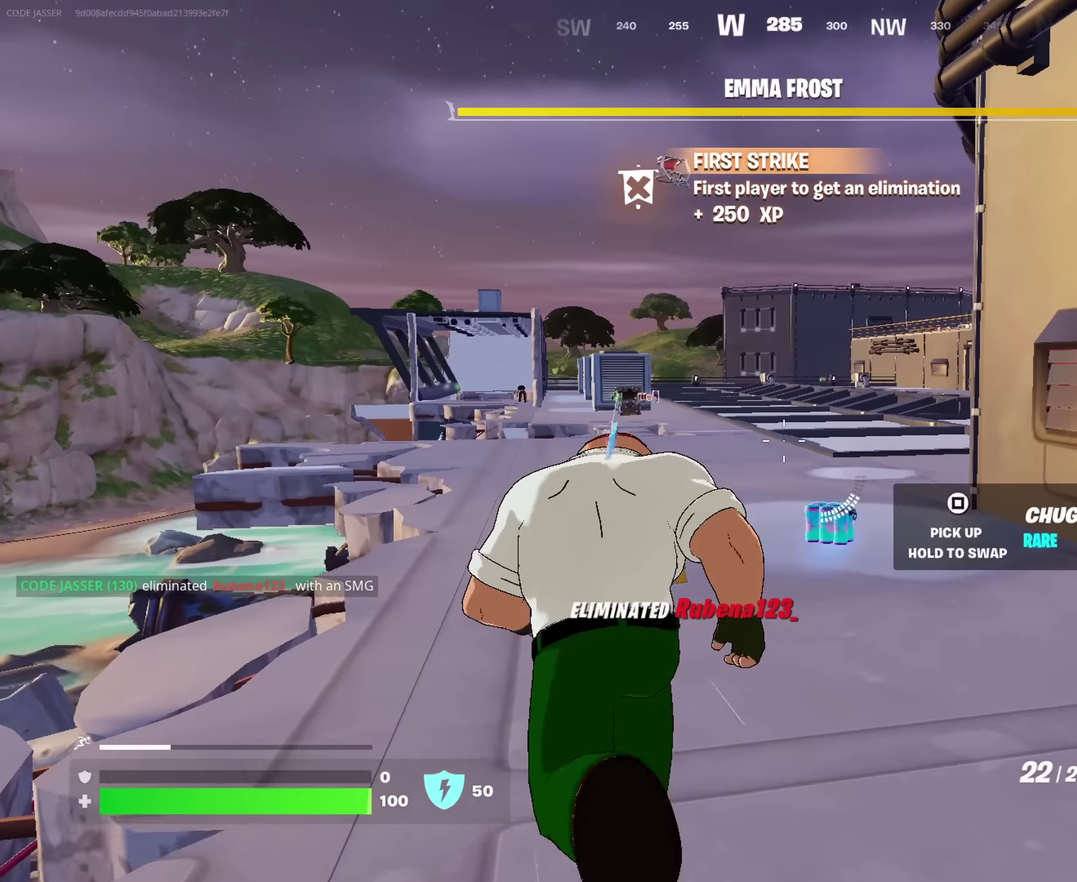
{"dt_ms": 300, "buttons": [], "left_stick": "up-right", "right_stick": "center", "events": [[167, "right_stick", "down"], [183, "left_stick", "up-right"], [250, "right_stick", "center"]]}
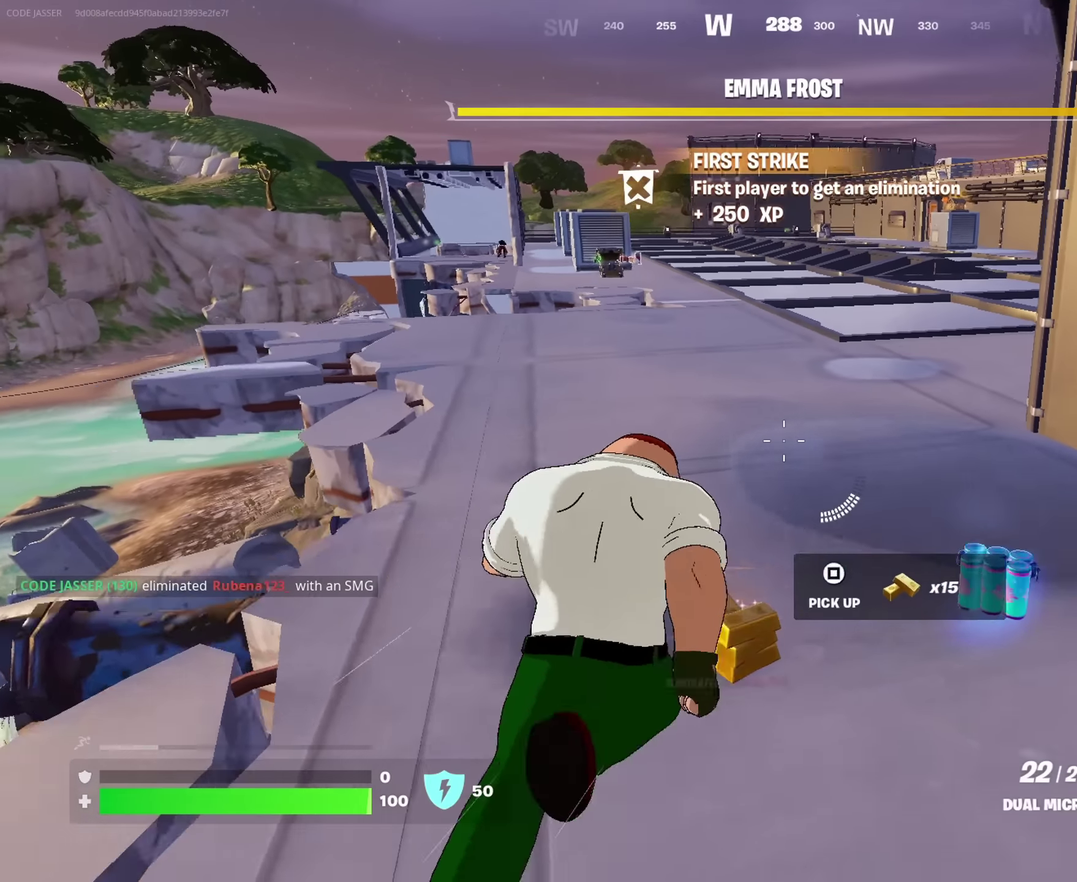
{"dt_ms": 600, "buttons": [], "left_stick": "right", "right_stick": "right"}
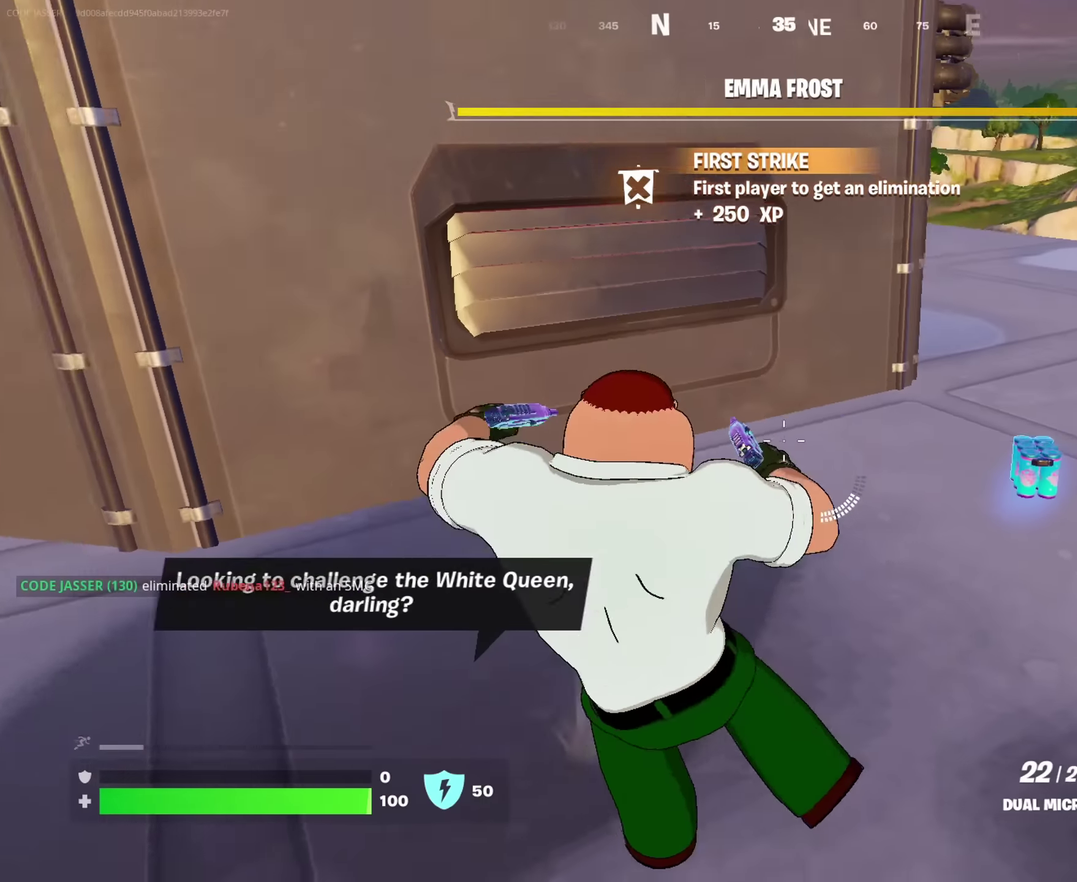
{"dt_ms": 400, "buttons": [], "left_stick": "up-right", "right_stick": "center", "events": [[17, "left_stick", "up-right"], [17, "right_stick", "center"]]}
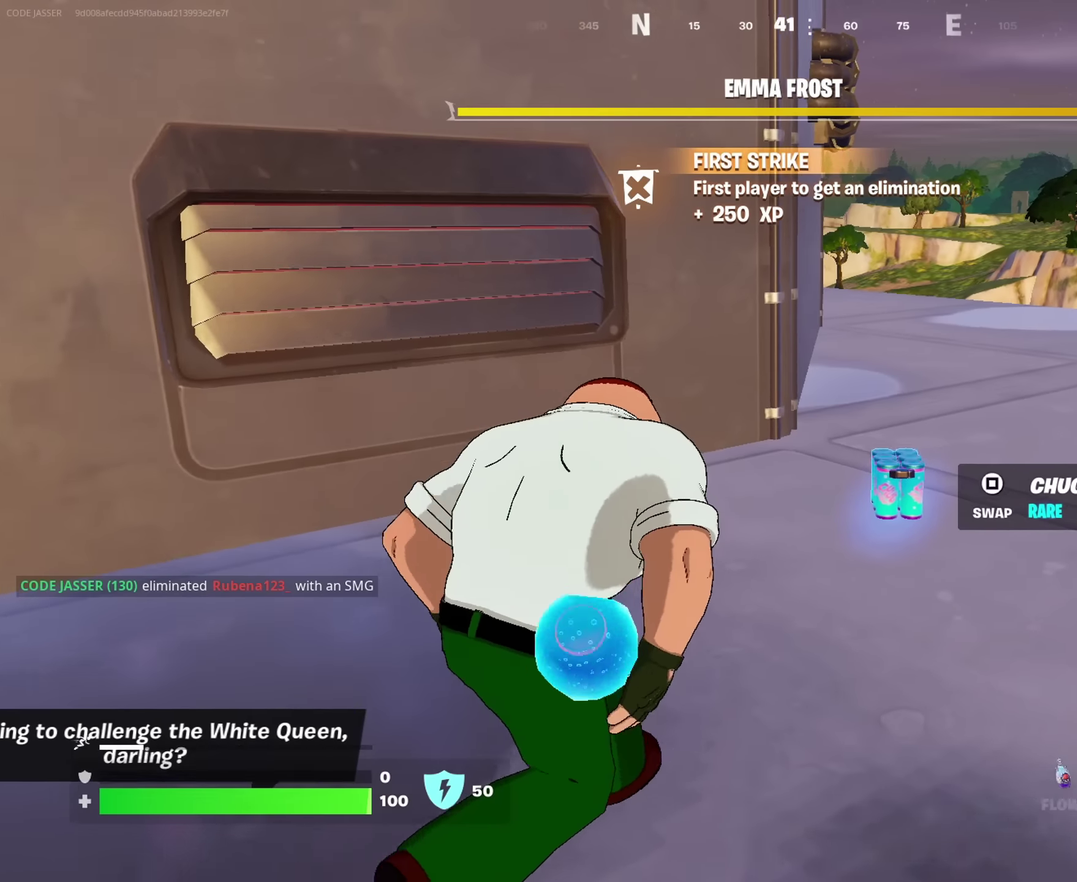
{"dt_ms": 600, "buttons": ["CROSS"], "left_stick": "left", "right_stick": "center", "events": [[167, "SQUARE", "down"], [250, "SQUARE", "up"], [267, "right_stick", "left"], [317, "left_stick", "left"], [567, "CROSS", "down"], [600, "right_stick", "center"]]}
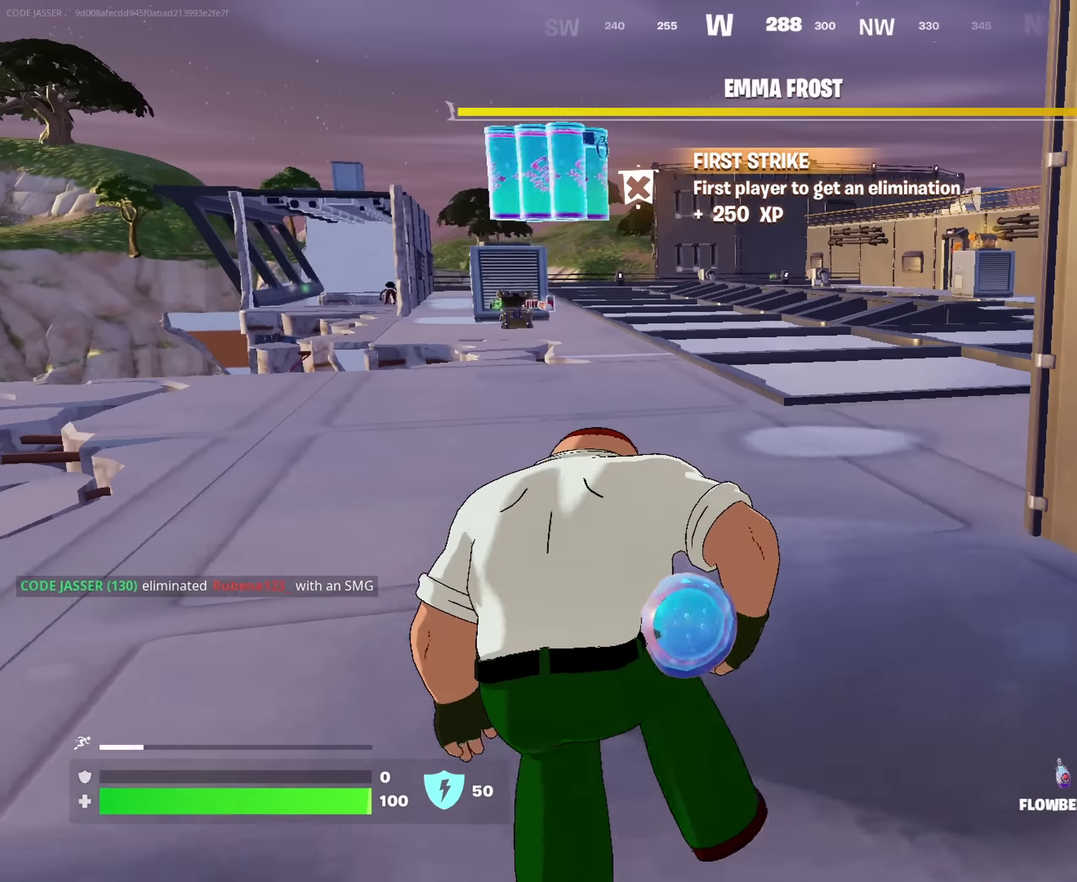
{"dt_ms": 400, "buttons": [], "left_stick": "down-left", "right_stick": "center", "events": [[83, "CROSS", "up"], [83, "left_stick", "down-left"]]}
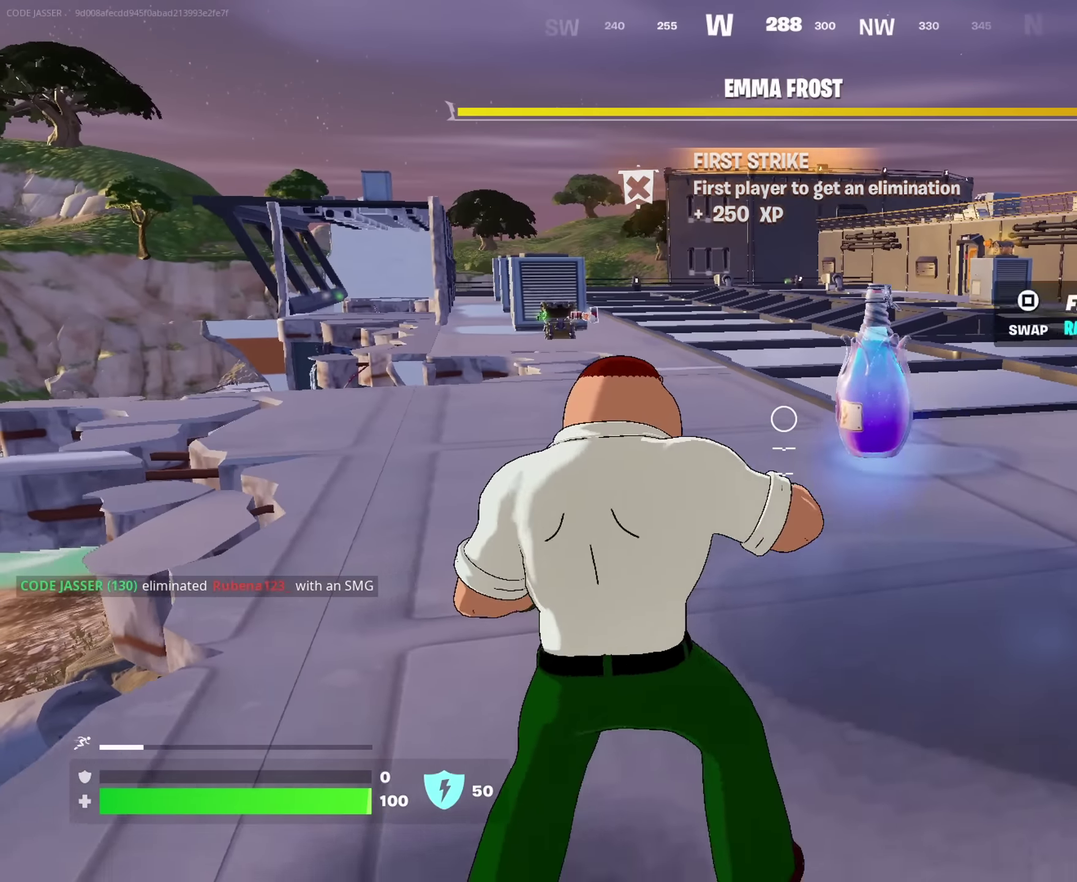
{"dt_ms": 600, "buttons": [], "left_stick": "up-right", "right_stick": "center", "events": [[33, "left_stick", "down"], [100, "left_stick", "down-right"], [167, "left_stick", "right"], [217, "right_stick", "right"], [267, "R2", "down"], [267, "left_stick", "up-right"], [350, "R2", "up"], [350, "right_stick", "center"]]}
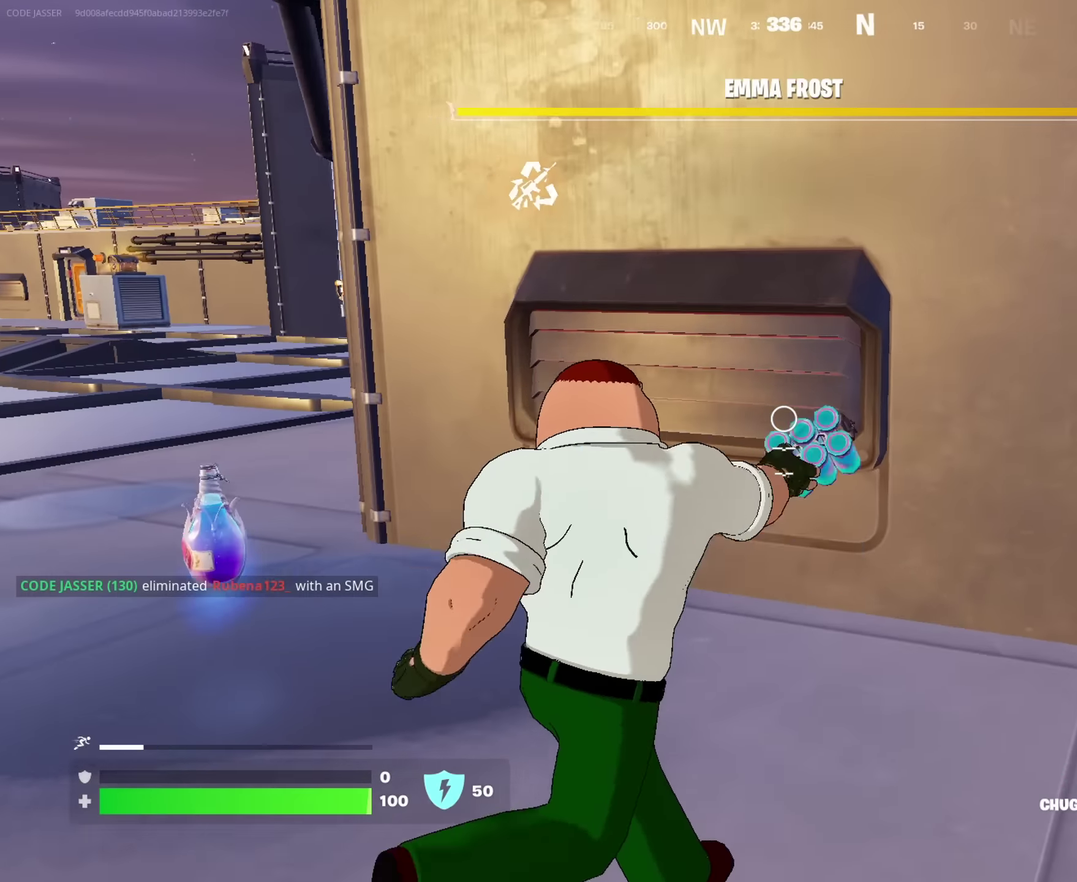
{"dt_ms": 400, "buttons": [], "left_stick": "down-right", "right_stick": "center", "events": [[117, "right_stick", "left"], [133, "left_stick", "right"], [233, "left_stick", "down-right"], [267, "right_stick", "center"]]}
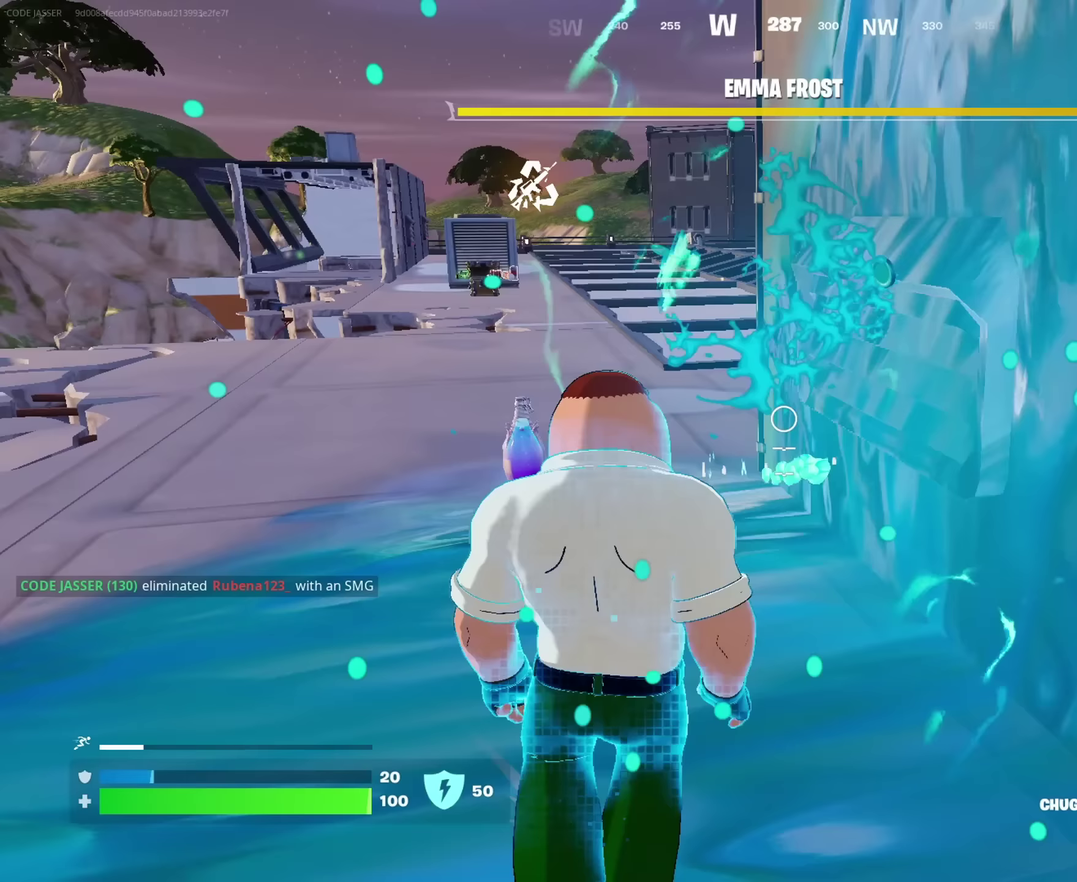
{"dt_ms": 600, "buttons": [], "left_stick": "up-left", "right_stick": "center", "events": [[117, "left_stick", "down"], [233, "left_stick", "down-right"], [333, "R2", "down"], [333, "left_stick", "center"], [383, "right_stick", "right"], [400, "R2", "up"], [483, "left_stick", "up"], [483, "right_stick", "center"], [583, "left_stick", "up-left"]]}